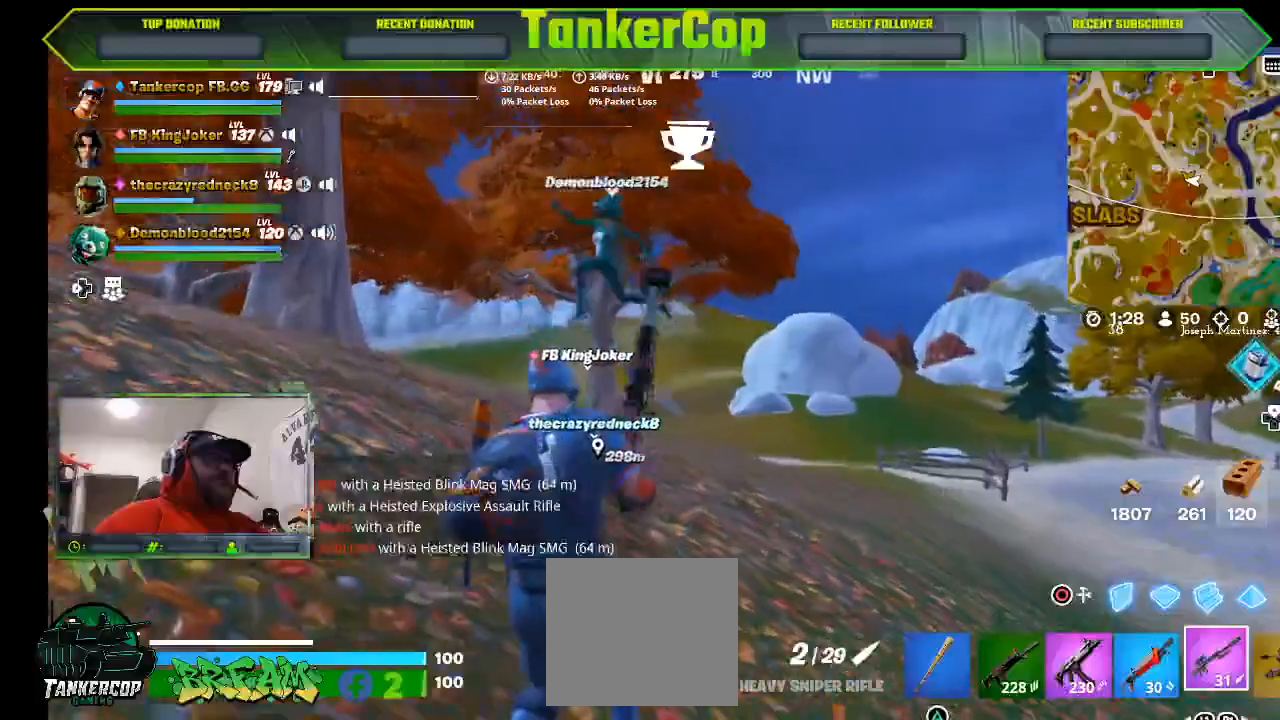
Gameplay with a controller (PlayStation layout); each line is a JSON object with the inputs held at the frame after it (dt_ms = milliseconds from this image to that frame). "events" lists button and stick changes between this image and that frame as [ms after this image, input, new state], when the widget could be followed in between.
{"dt_ms": 500, "buttons": [], "left_stick": "left", "right_stick": "down-right", "events": []}
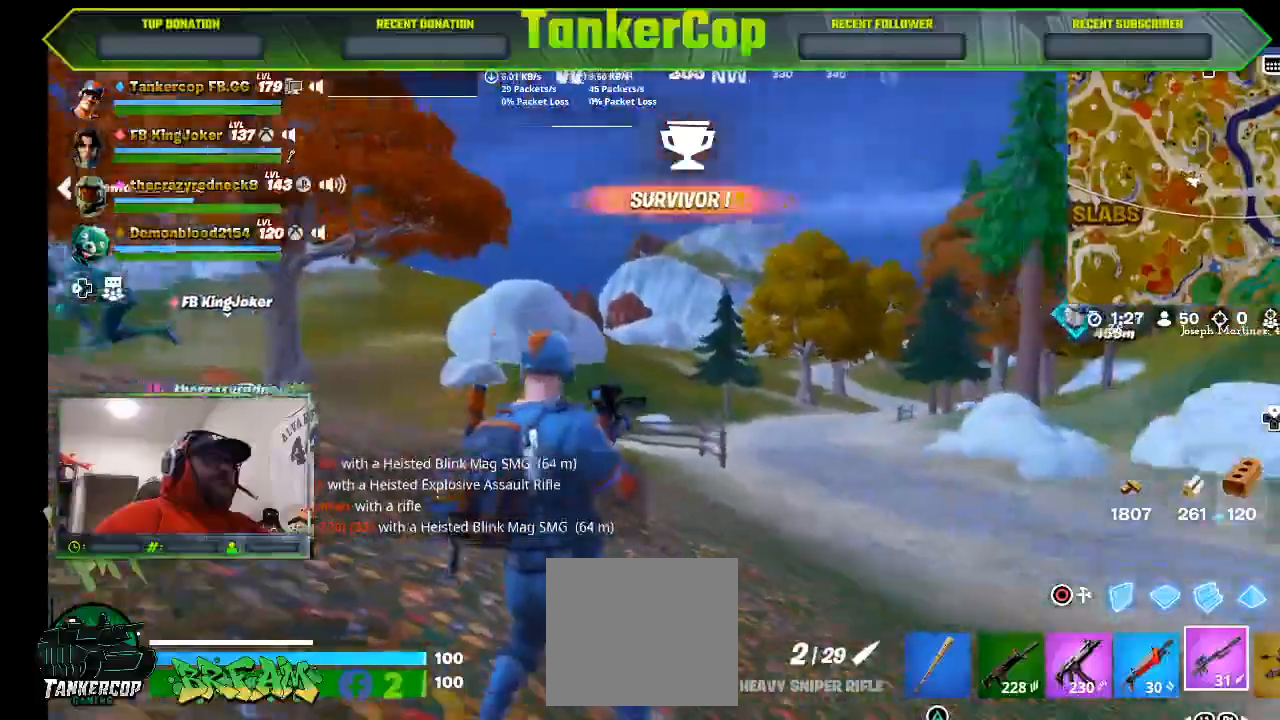
{"dt_ms": 500, "buttons": [], "left_stick": "left", "right_stick": "down-right", "events": []}
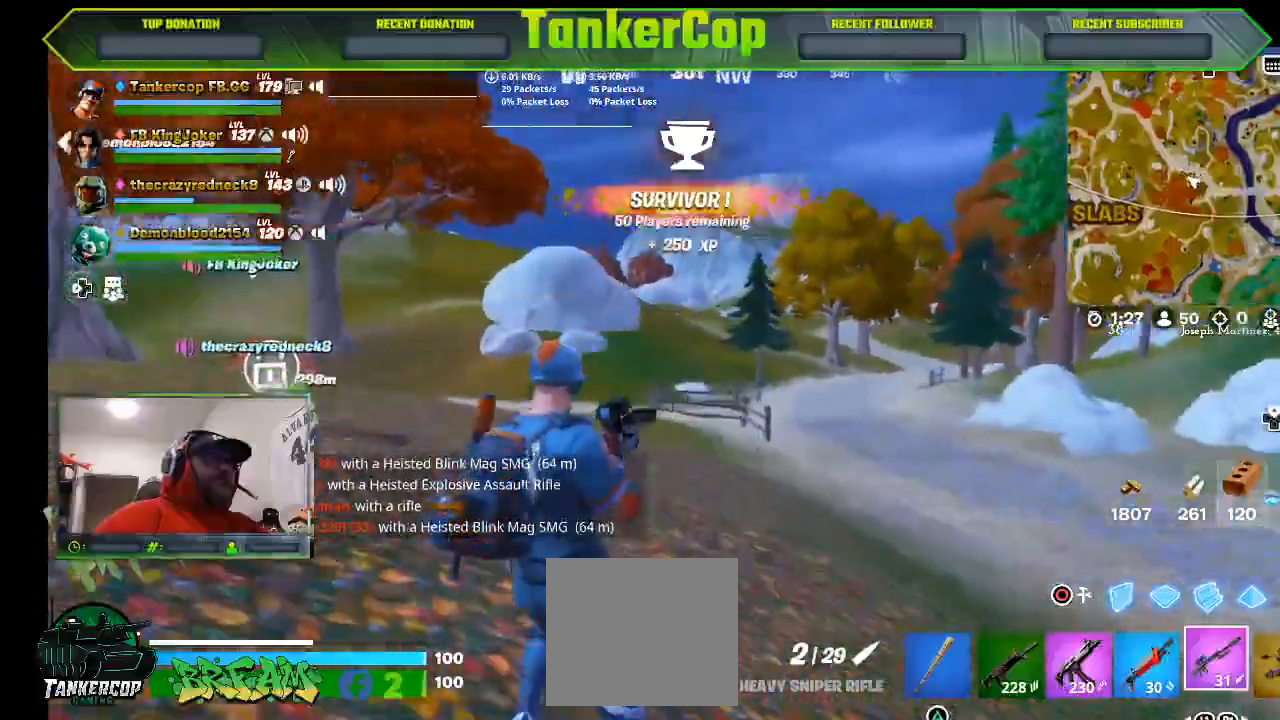
{"dt_ms": 1000, "buttons": [], "left_stick": "left", "right_stick": "center"}
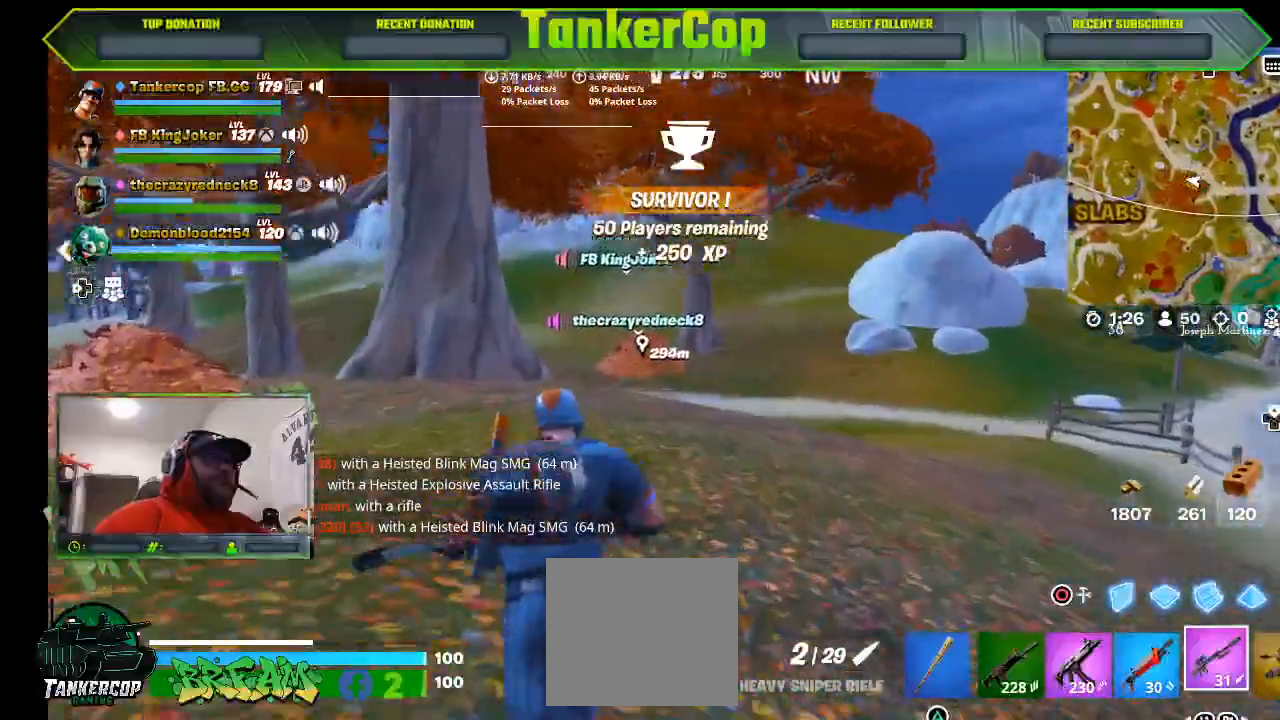
{"dt_ms": 500, "buttons": [], "left_stick": "left", "right_stick": "center", "events": []}
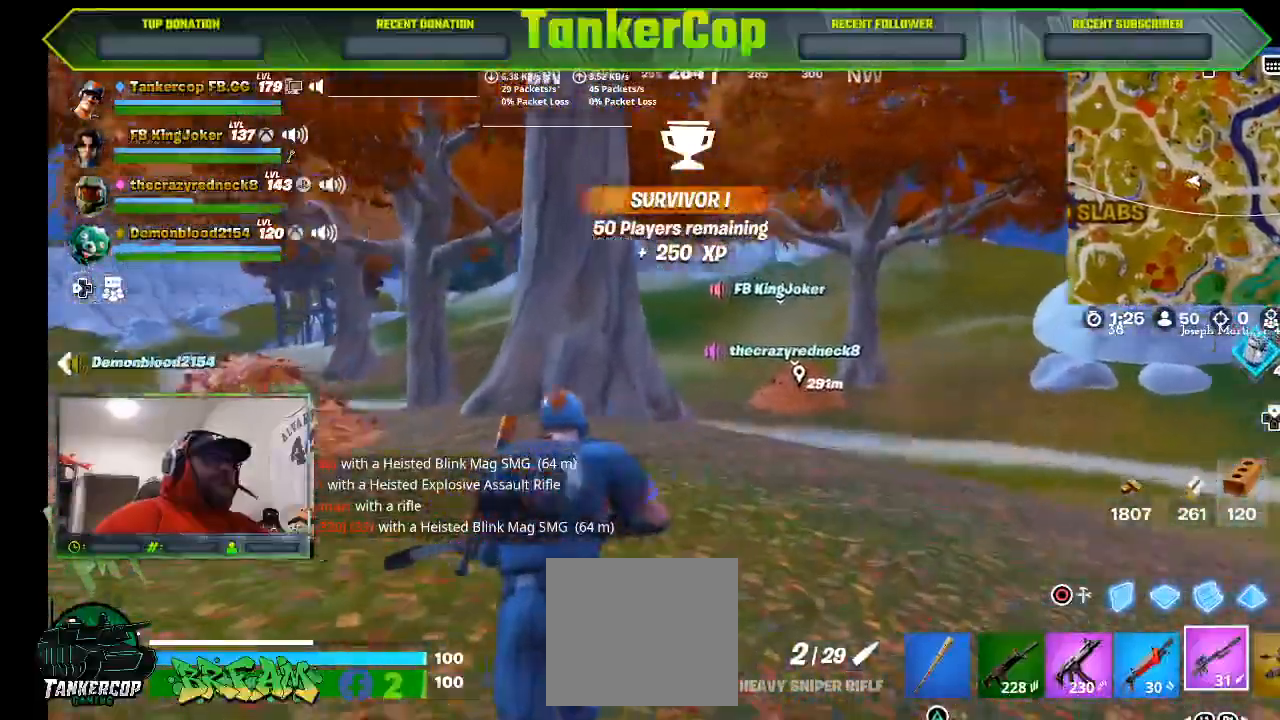
{"dt_ms": 500, "buttons": [], "left_stick": "left", "right_stick": "left"}
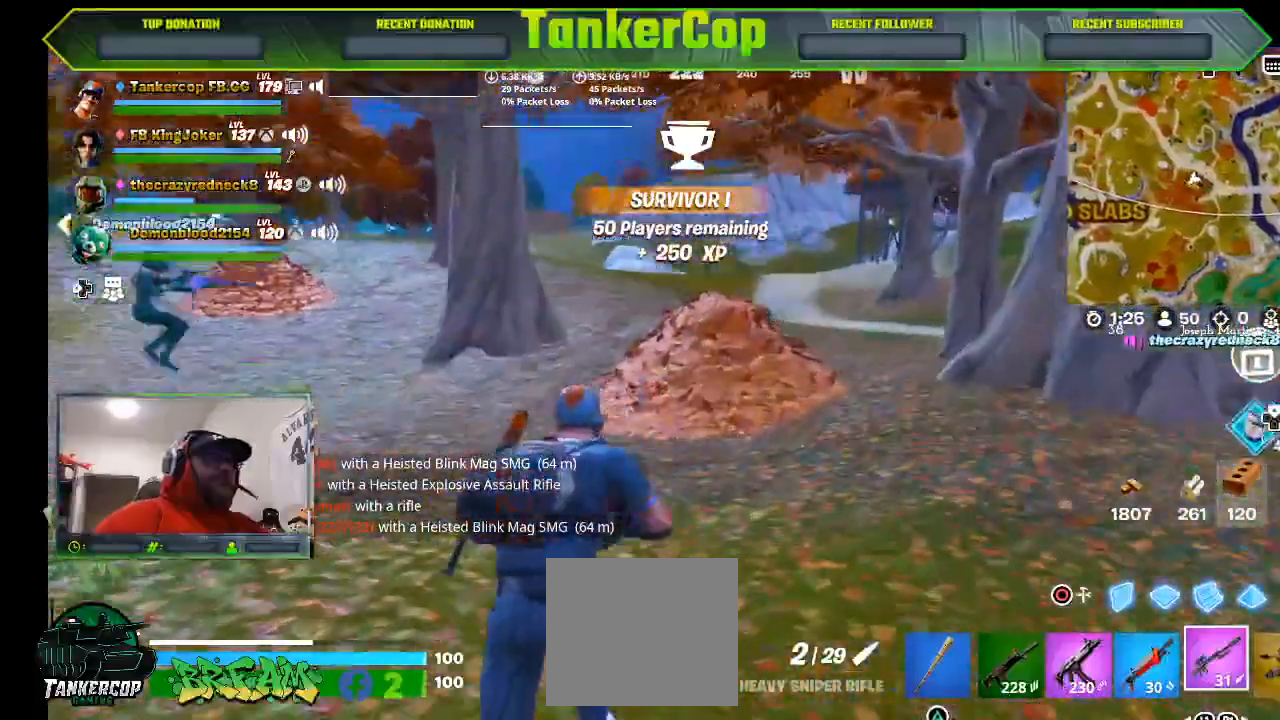
{"dt_ms": 500, "buttons": ["L3"], "left_stick": "up", "right_stick": "left"}